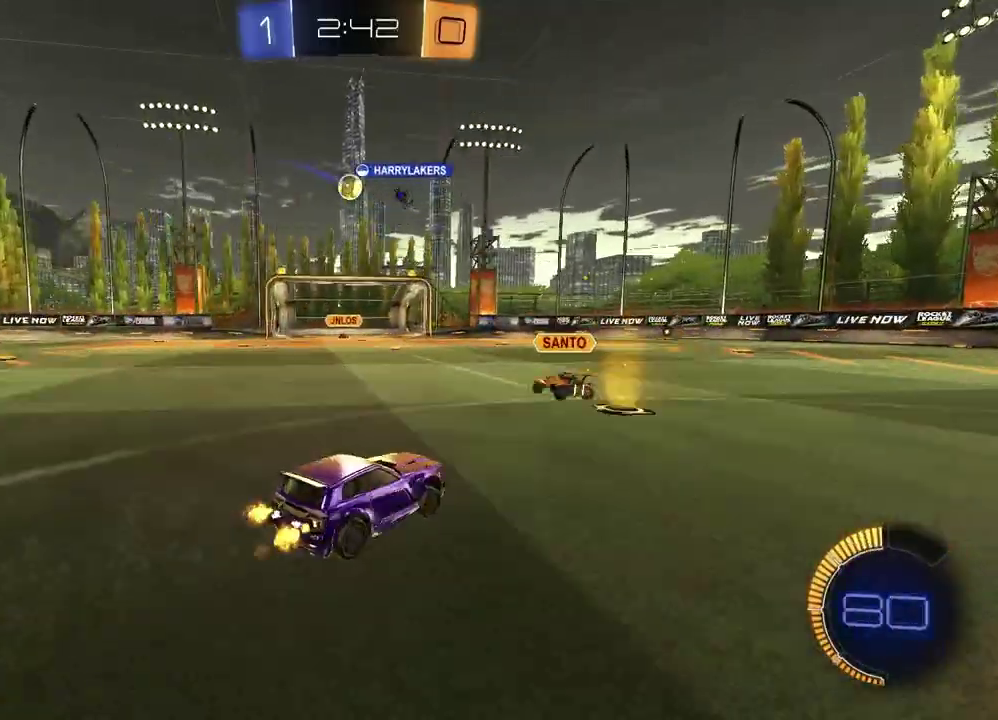
Gameplay with a controller (PlayStation layout); each line is a JSON object with the inputs held at the frame after it. "events" lists button and stick changes between this image and that frame as [ms after this image, input, new state], when the widget could be followed in between. Not read: L1 R1.
{"buttons": [], "left_stick": "center", "right_stick": "center", "events": [[33, "R2", "up"], [283, "L2", "down"], [400, "L2", "up"]]}
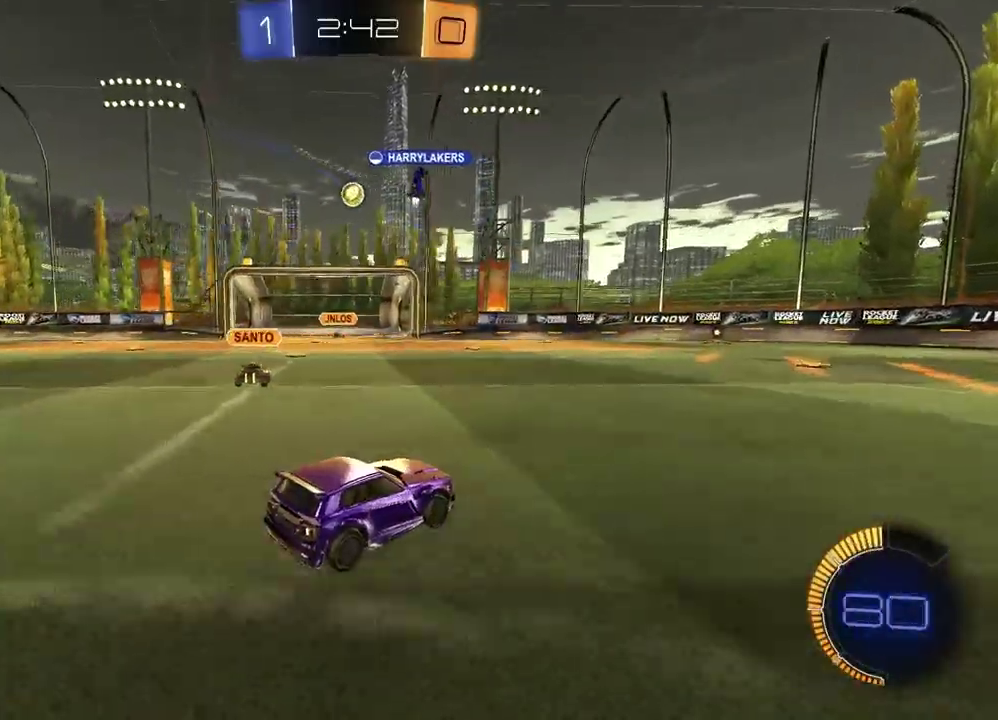
{"buttons": [], "left_stick": "center", "right_stick": "center", "events": []}
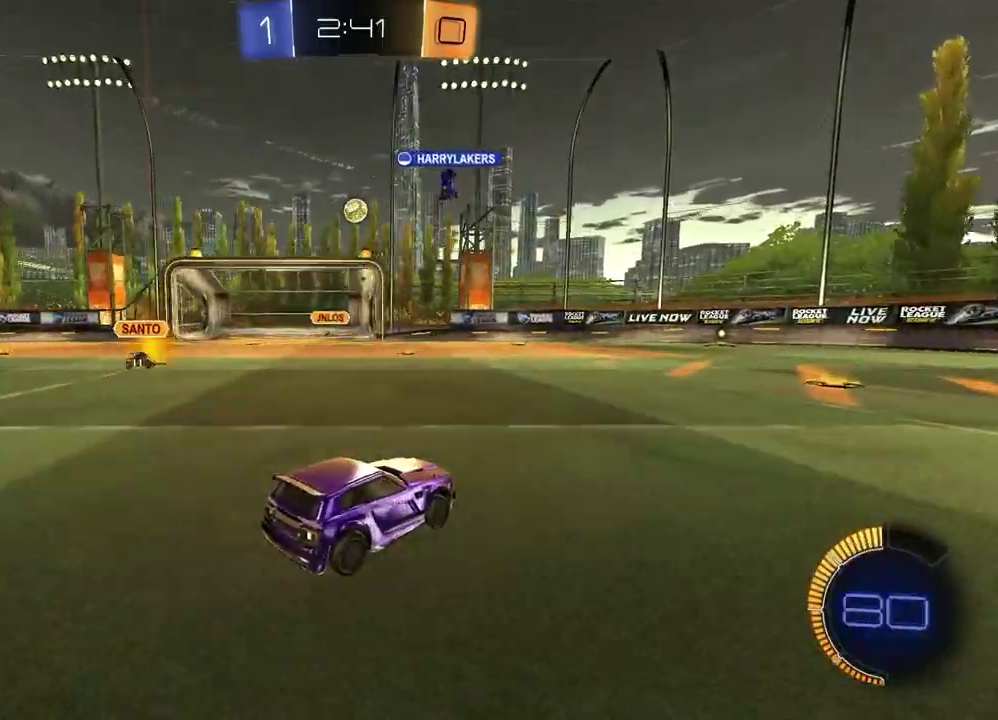
{"buttons": ["R2"], "left_stick": "center", "right_stick": "center", "events": [[300, "R2", "down"]]}
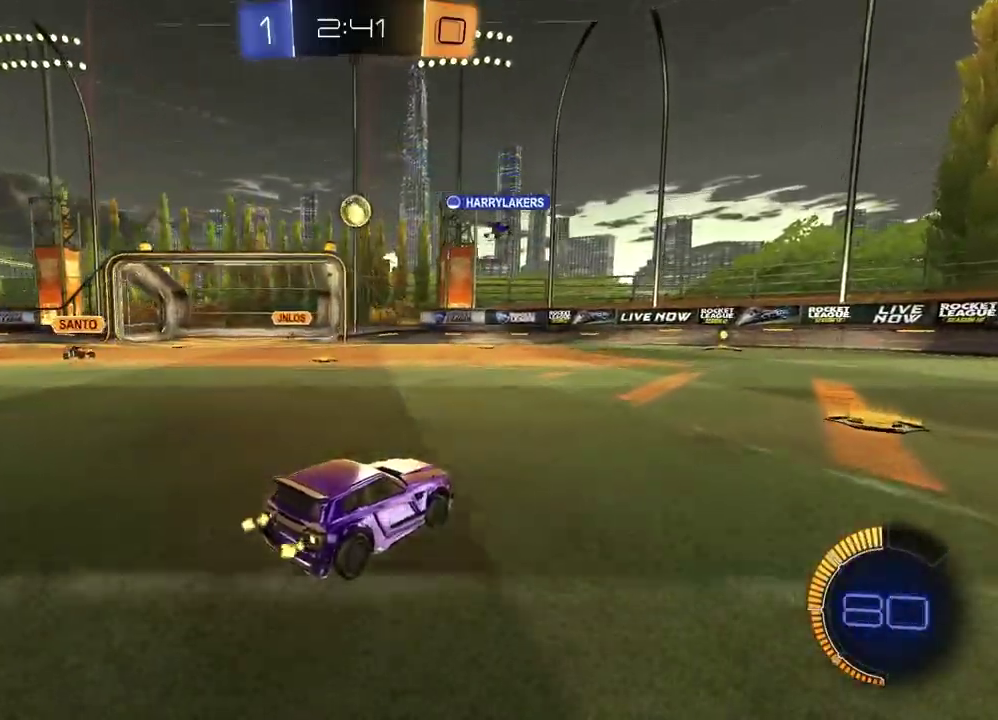
{"buttons": ["CROSS", "R2"], "left_stick": "left", "right_stick": "center", "events": [[417, "left_stick", "left"], [467, "CROSS", "down"]]}
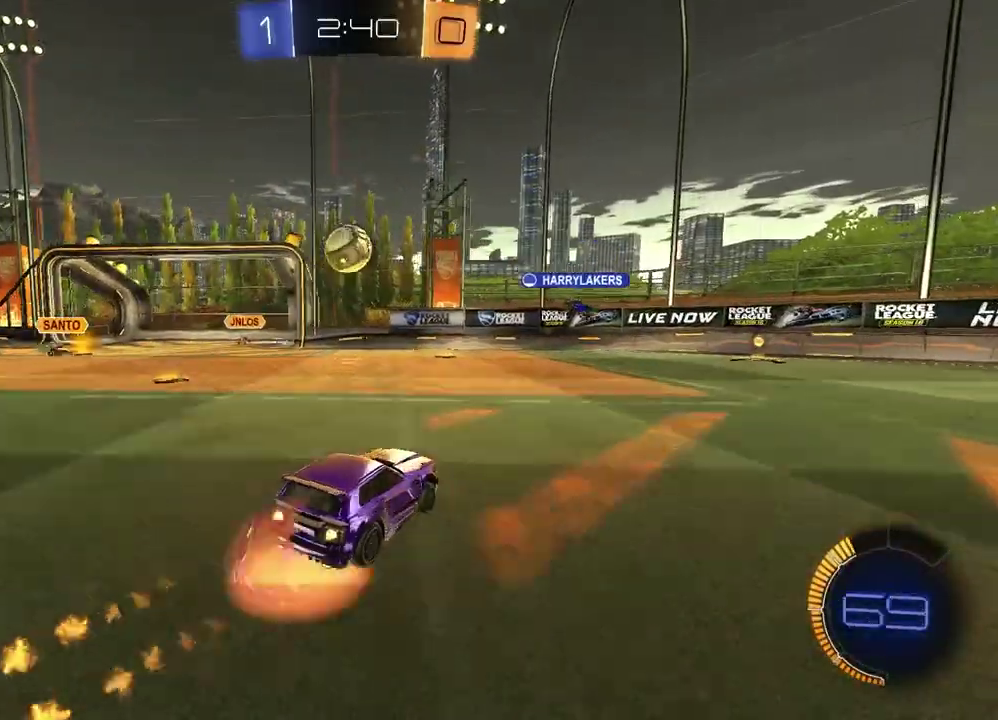
{"buttons": ["CROSS", "R2"], "left_stick": "left", "right_stick": "center", "events": [[33, "left_stick", "down-left"], [133, "left_stick", "center"], [167, "CROSS", "up"], [317, "CROSS", "down"], [317, "left_stick", "up-left"], [450, "left_stick", "left"]]}
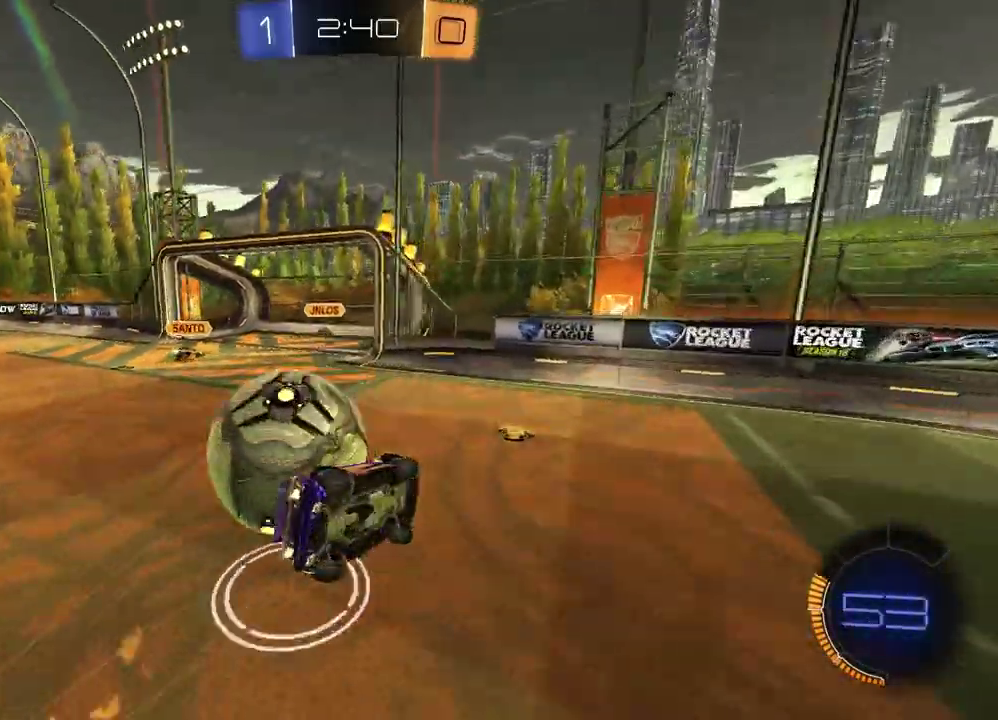
{"buttons": ["R2"], "left_stick": "down-right", "right_stick": "center", "events": [[33, "CROSS", "up"], [67, "R2", "up"], [100, "left_stick", "center"], [333, "left_stick", "up-left"], [350, "R2", "down"], [500, "left_stick", "down-right"]]}
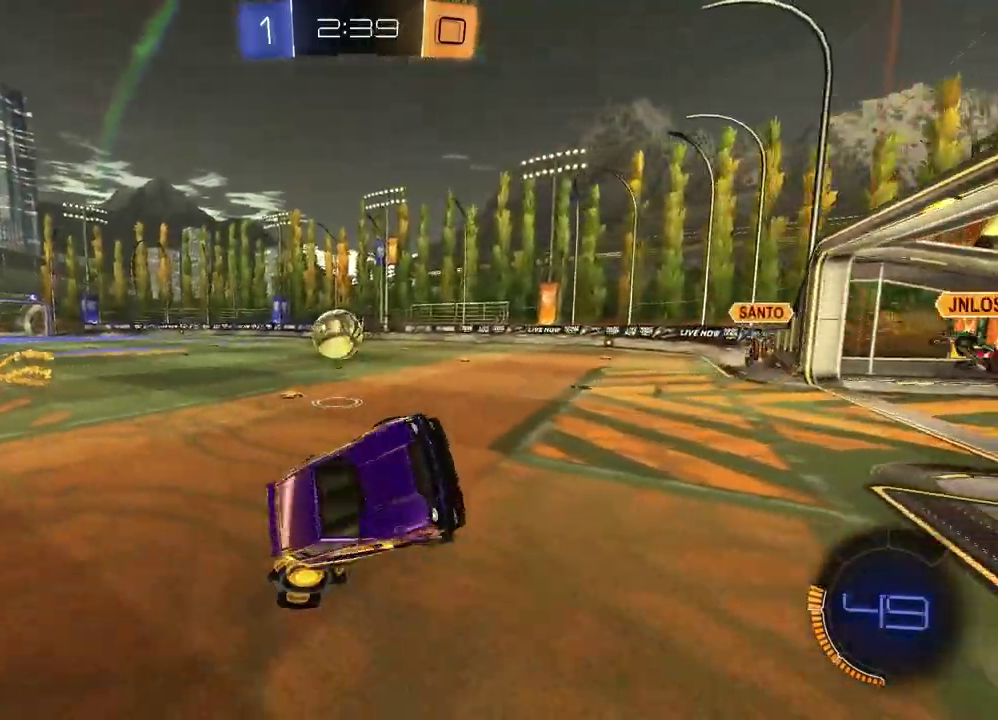
{"buttons": ["R2"], "left_stick": "down-right", "right_stick": "center", "events": [[50, "SQUARE", "down"], [267, "SQUARE", "up"]]}
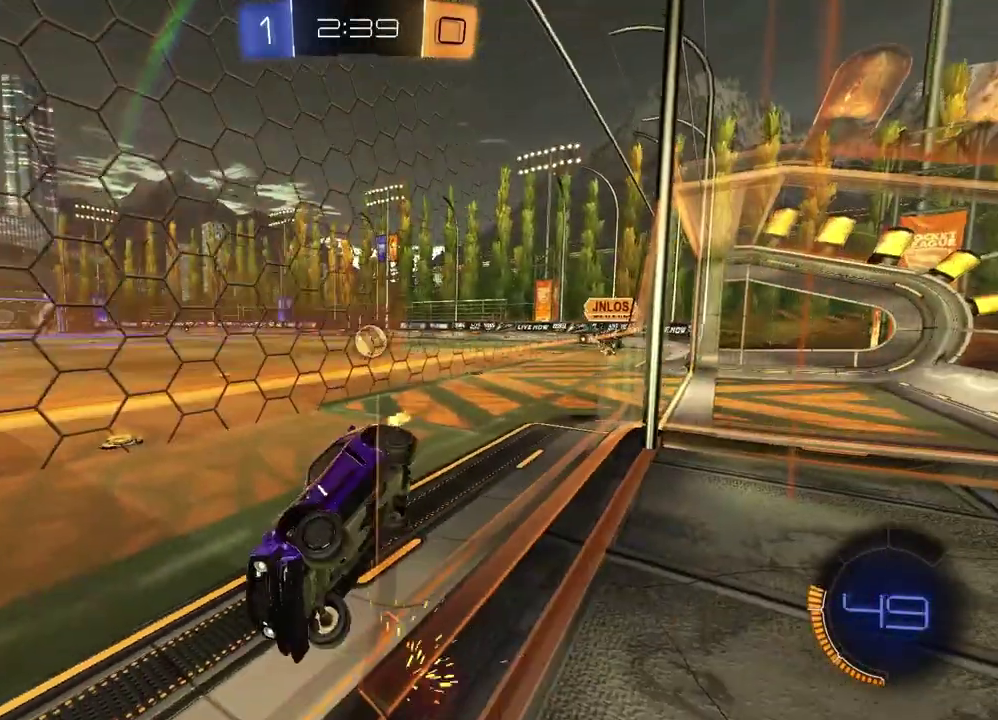
{"buttons": ["R2"], "left_stick": "right", "right_stick": "center", "events": [[200, "left_stick", "right"]]}
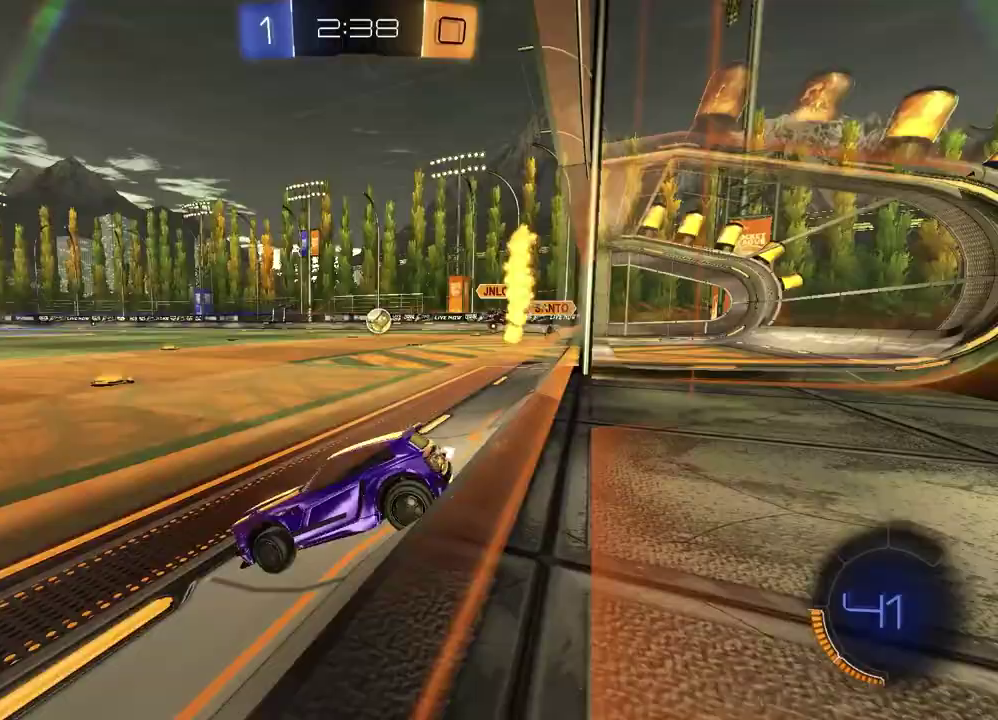
{"buttons": ["R2"], "left_stick": "up-right", "right_stick": "center", "events": [[367, "left_stick", "up-left"], [400, "CROSS", "down"], [467, "CROSS", "up"], [467, "left_stick", "up-right"]]}
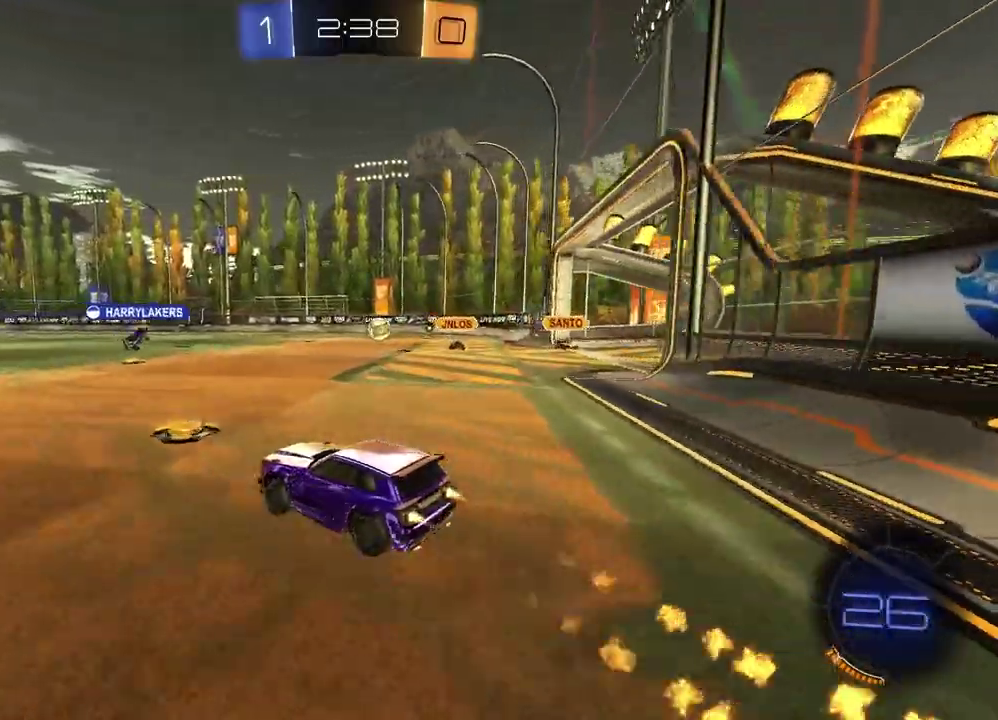
{"buttons": ["SQUARE", "R2"], "left_stick": "down-right", "right_stick": "center"}
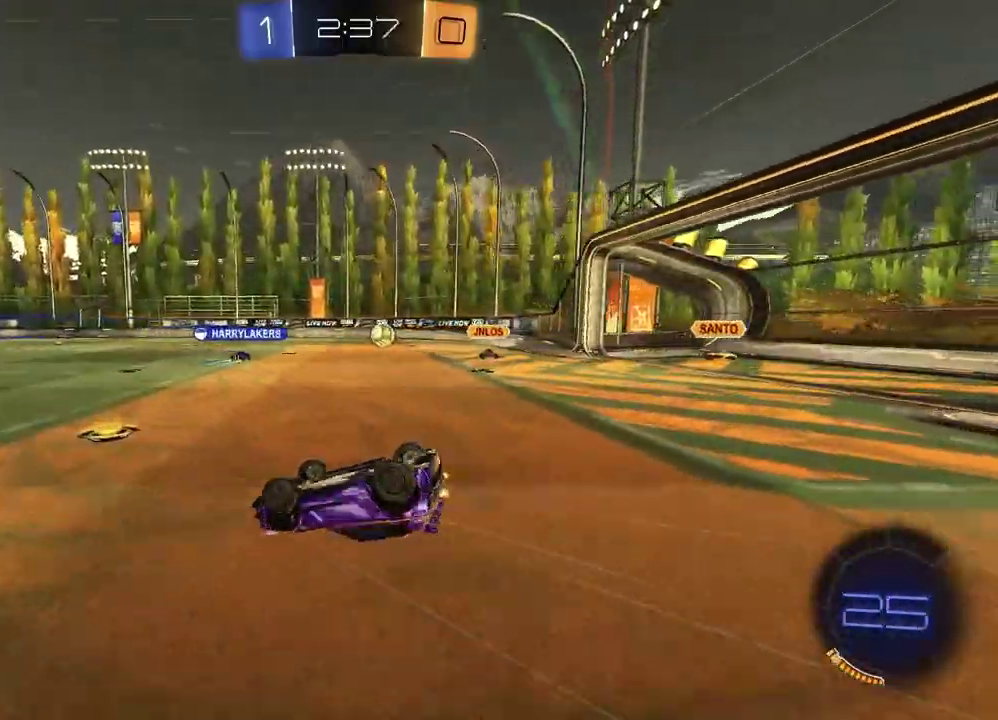
{"buttons": ["R2"], "left_stick": "center", "right_stick": "center", "events": [[283, "SQUARE", "up"], [350, "left_stick", "center"]]}
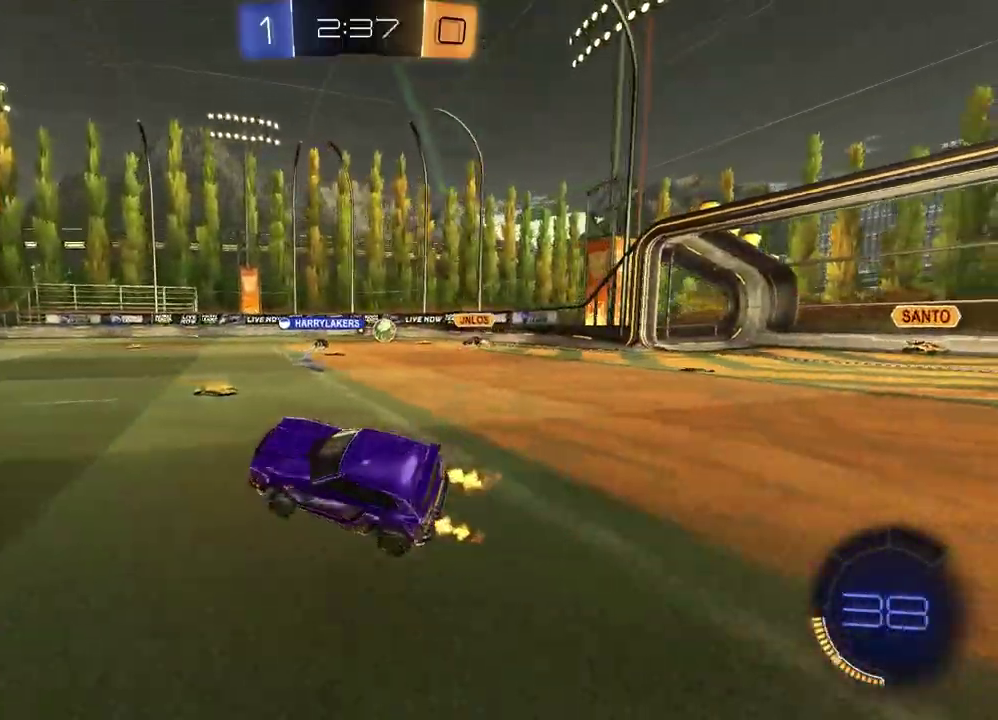
{"buttons": ["R2"], "left_stick": "center", "right_stick": "center", "events": [[83, "left_stick", "left"], [250, "left_stick", "center"]]}
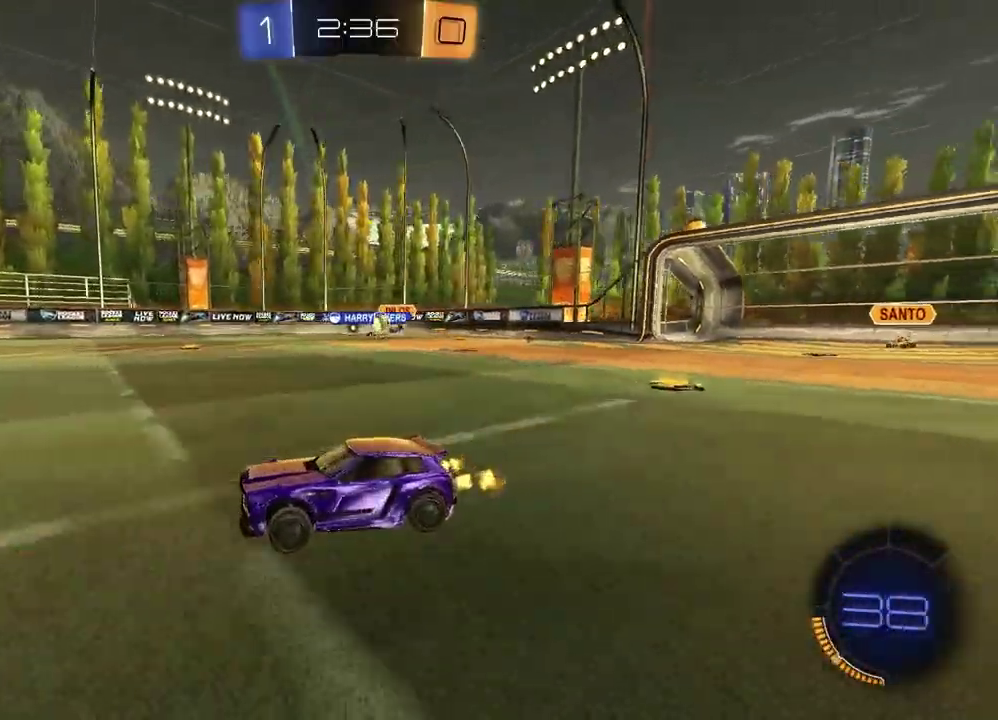
{"buttons": [], "left_stick": "center", "right_stick": "center", "events": [[167, "left_stick", "right"], [400, "left_stick", "center"], [500, "R2", "up"]]}
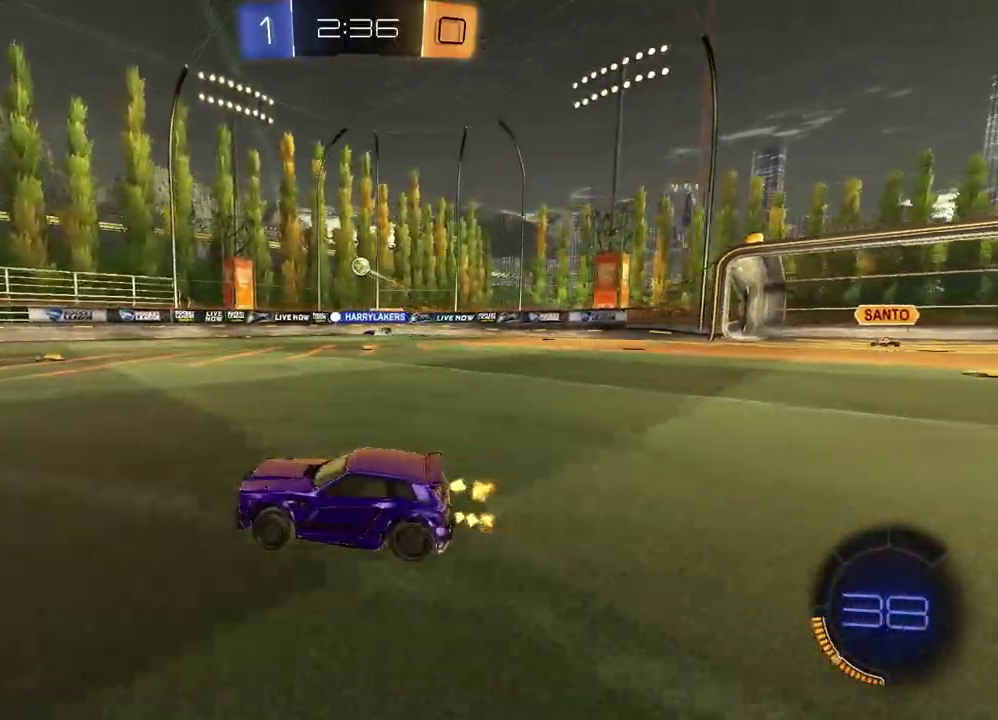
{"buttons": [], "left_stick": "right", "right_stick": "center", "events": [[67, "left_stick", "right"]]}
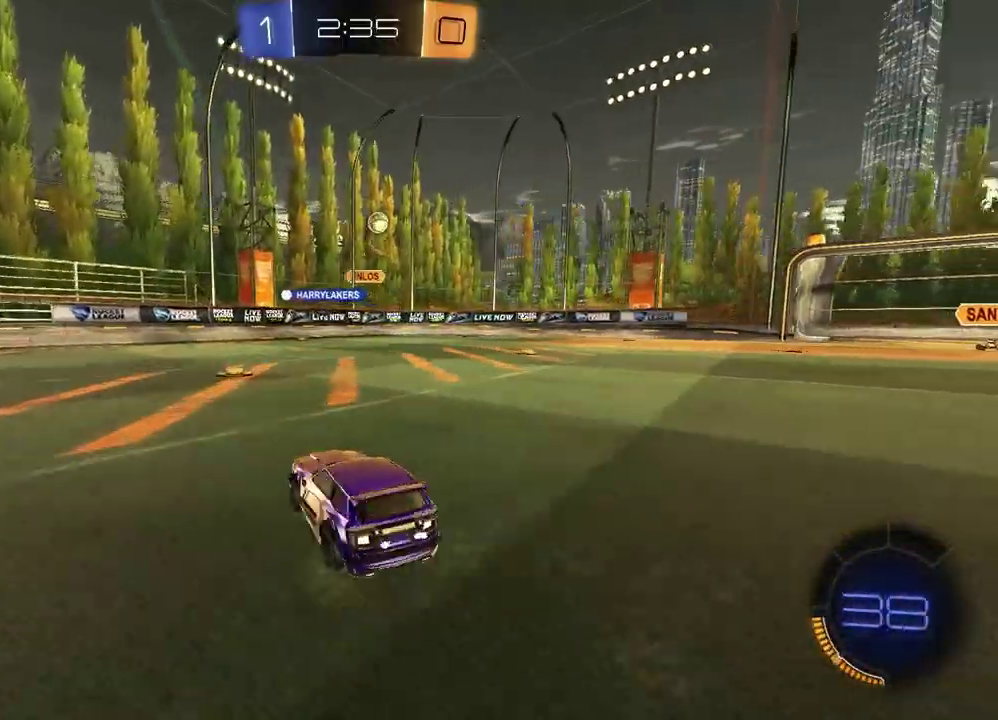
{"buttons": ["R2"], "left_stick": "center", "right_stick": "center", "events": [[300, "left_stick", "down"], [317, "CROSS", "down"], [333, "L2", "down"], [350, "R2", "down"], [400, "left_stick", "down-left"], [433, "L2", "up"], [500, "CROSS", "up"], [500, "left_stick", "center"]]}
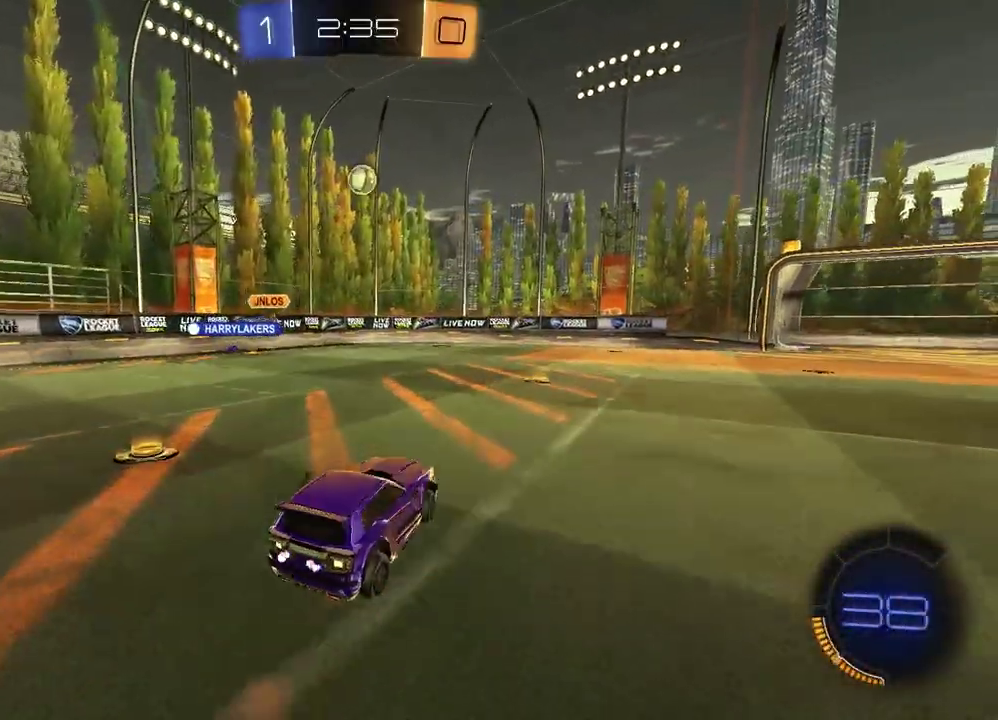
{"buttons": ["R2"], "left_stick": "up-right", "right_stick": "center", "events": [[50, "CROSS", "down"], [83, "left_stick", "down-left"], [200, "CROSS", "up"], [250, "left_stick", "up"], [417, "left_stick", "up-right"]]}
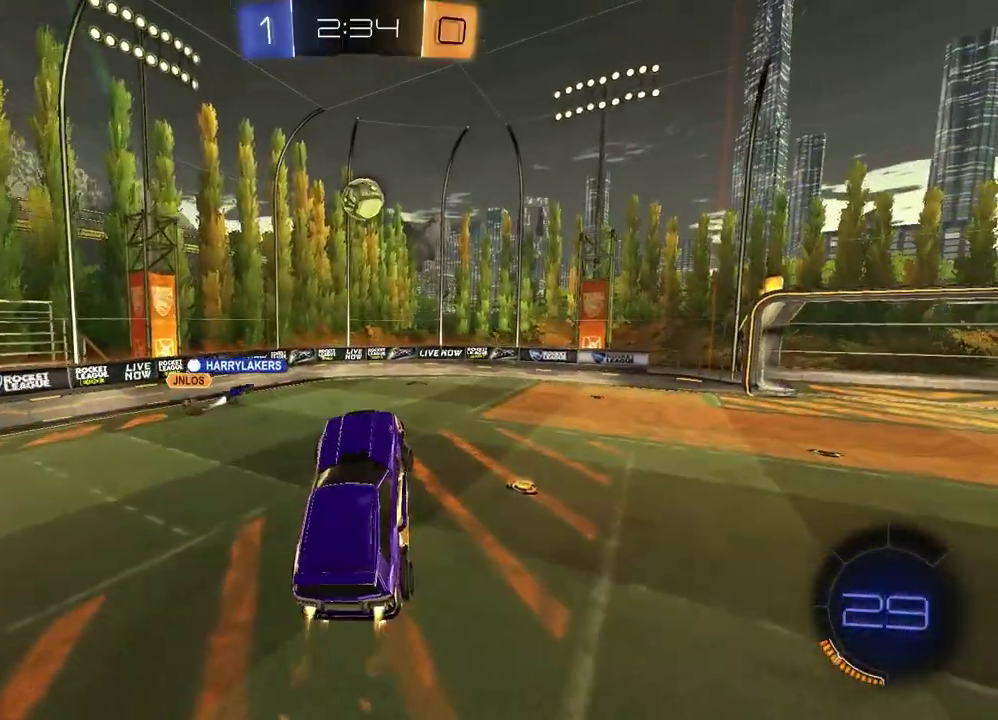
{"buttons": ["R2"], "left_stick": "center", "right_stick": "center", "events": [[167, "left_stick", "center"], [183, "SQUARE", "down"], [250, "left_stick", "down-left"], [367, "SQUARE", "up"], [433, "left_stick", "center"]]}
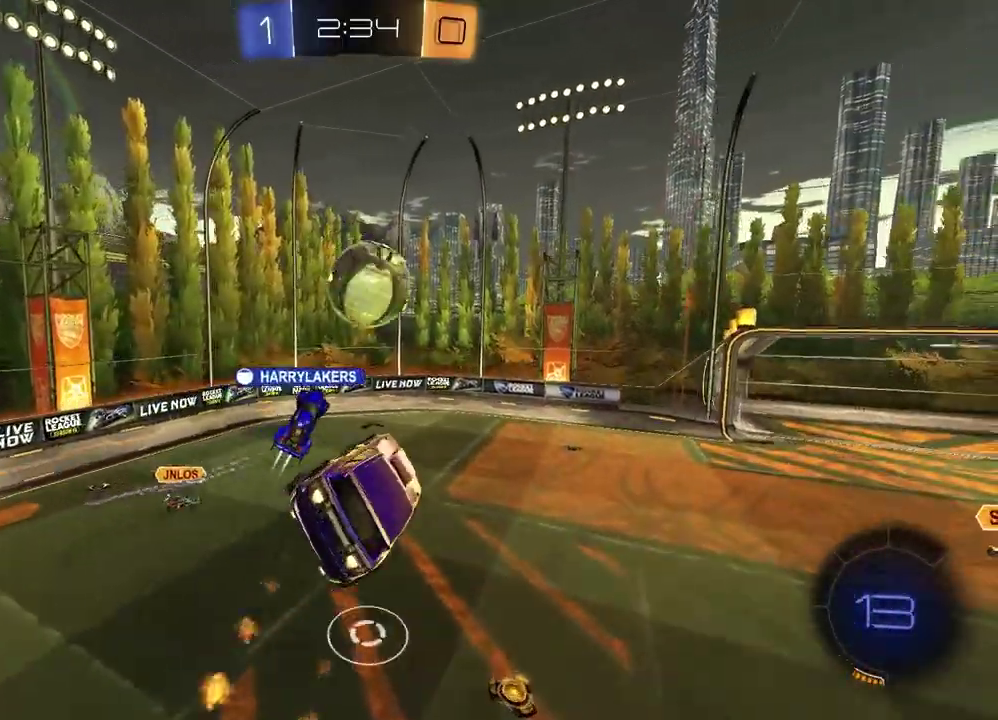
{"buttons": ["R2"], "left_stick": "down-left", "right_stick": "center", "events": [[367, "left_stick", "down-left"]]}
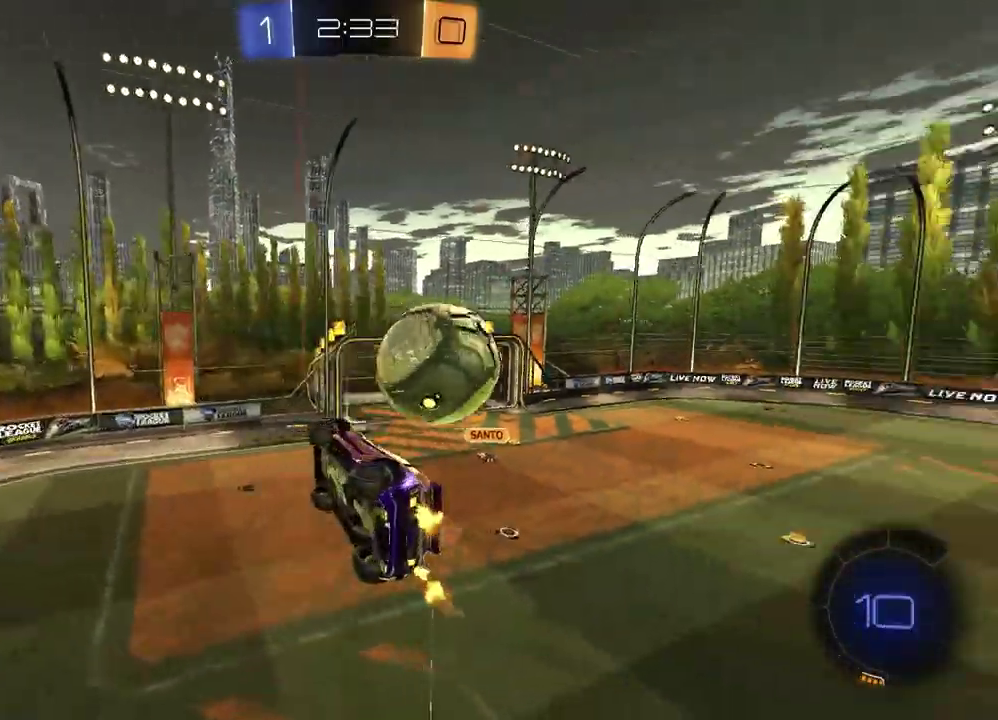
{"buttons": ["SQUARE", "R2"], "left_stick": "center", "right_stick": "center", "events": [[17, "SQUARE", "down"], [83, "left_stick", "down"], [133, "SQUARE", "up"], [267, "SQUARE", "down"], [467, "left_stick", "center"]]}
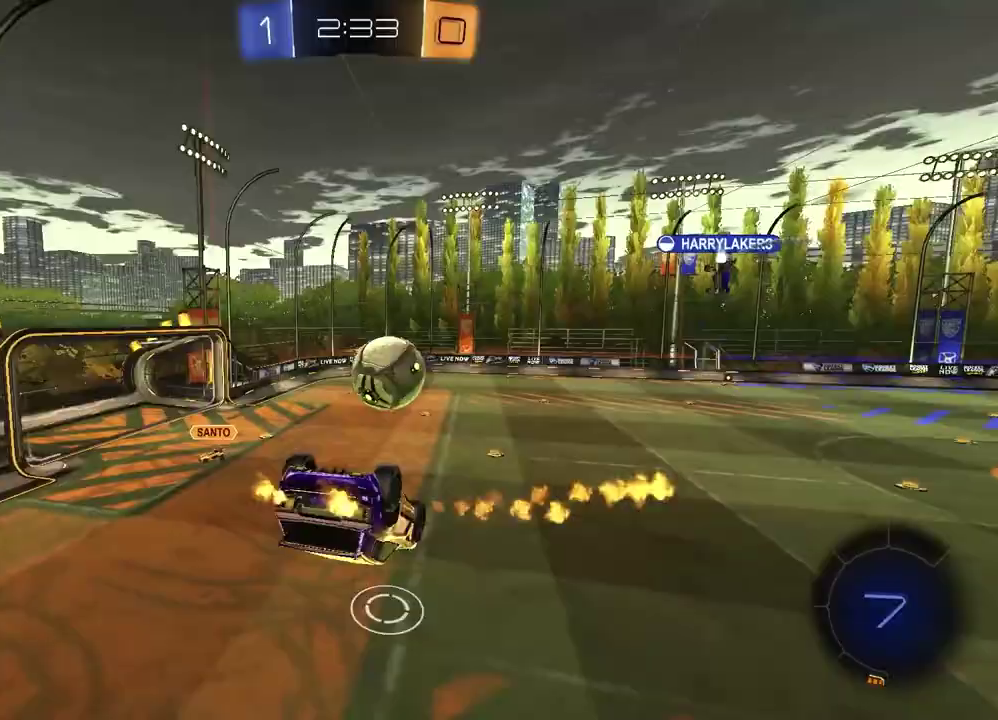
{"buttons": ["R2"], "left_stick": "center", "right_stick": "center", "events": [[183, "SQUARE", "up"]]}
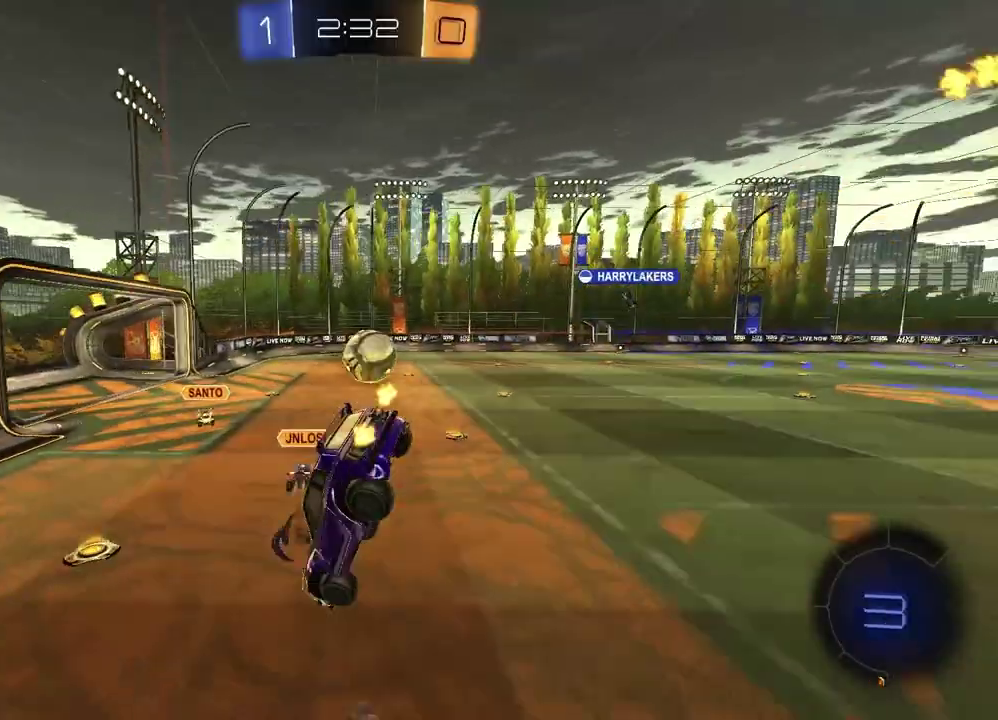
{"buttons": ["R2"], "left_stick": "right", "right_stick": "center", "events": [[33, "left_stick", "down"], [200, "left_stick", "center"], [367, "left_stick", "right"]]}